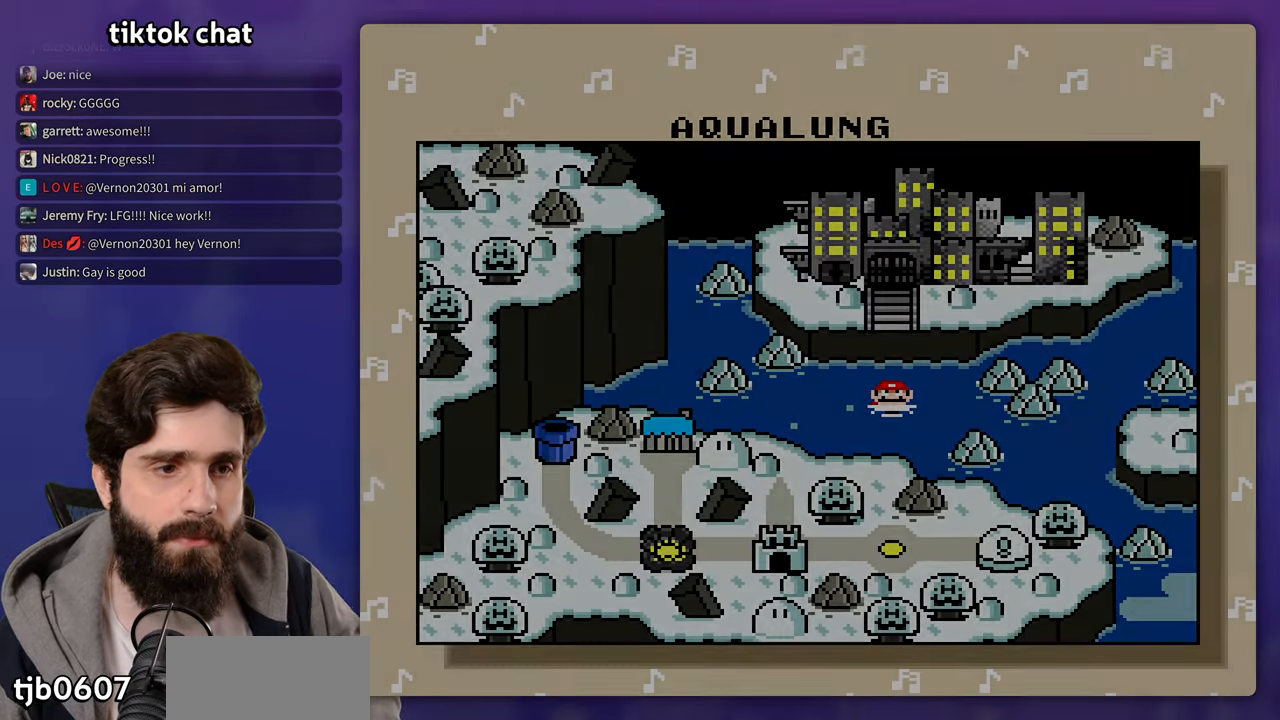
Gameplay with a controller (Nintendo layout); each line is a JSON object with the inputs held at the frame after it (dt_ms = milliseconds from this image to that frame). "events" lists button and stick changes between this image and that frame as [ms after this image, input, new state], when the widget could be followed in between. Not read: B DPAD_RIGHT DPAD_UP L3 R3 Y.
{"dt_ms": 500, "buttons": ["START"], "events": [[283, "START", "down"]]}
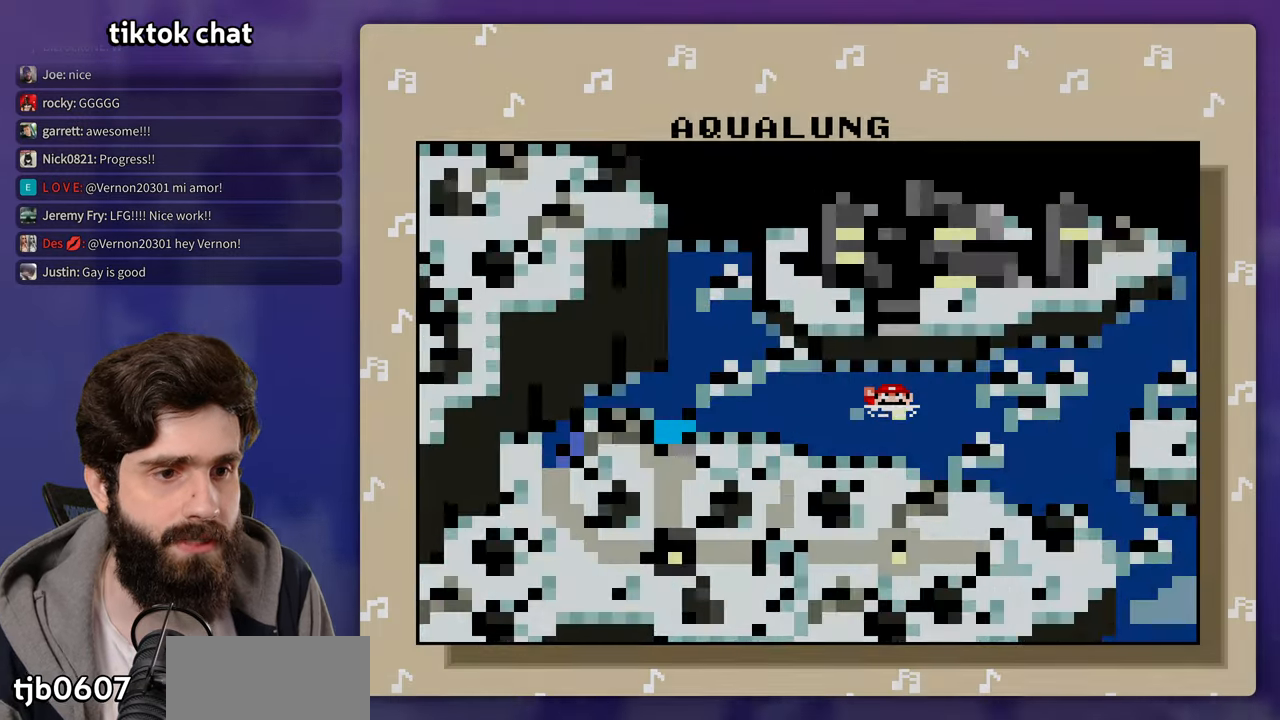
{"dt_ms": 500, "buttons": [], "events": [[217, "START", "up"]]}
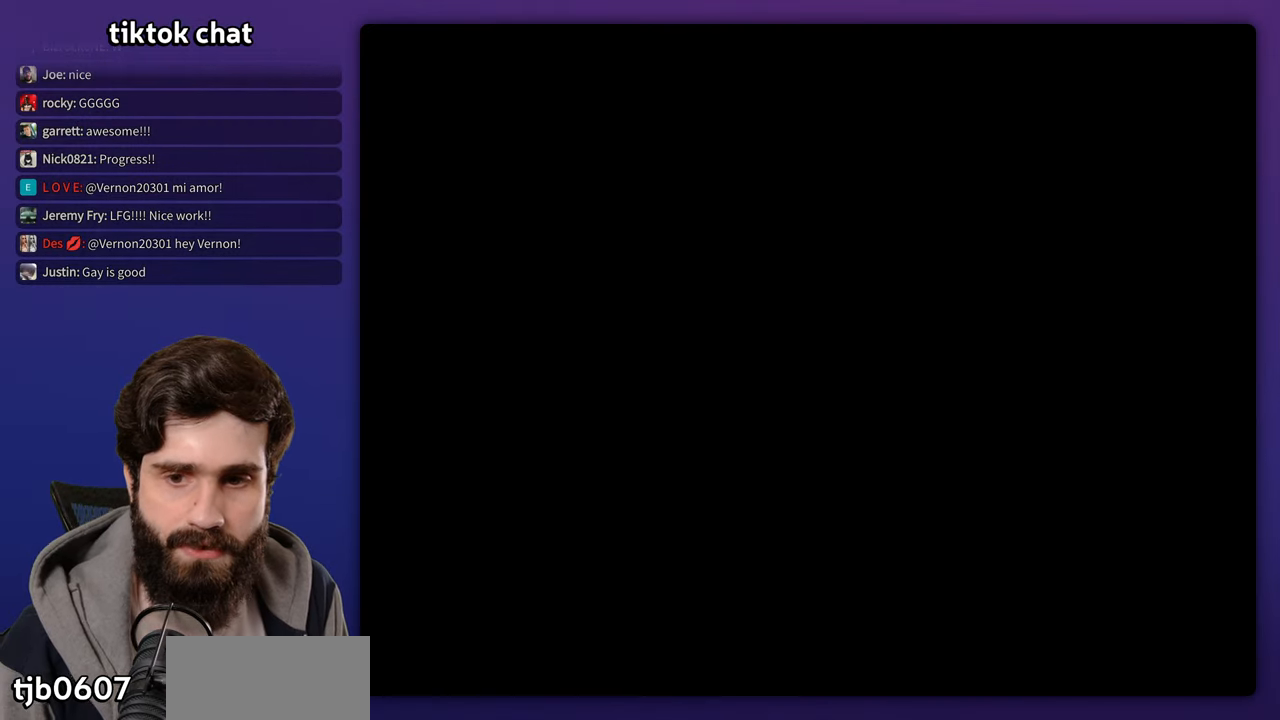
{"dt_ms": 500, "buttons": [], "events": []}
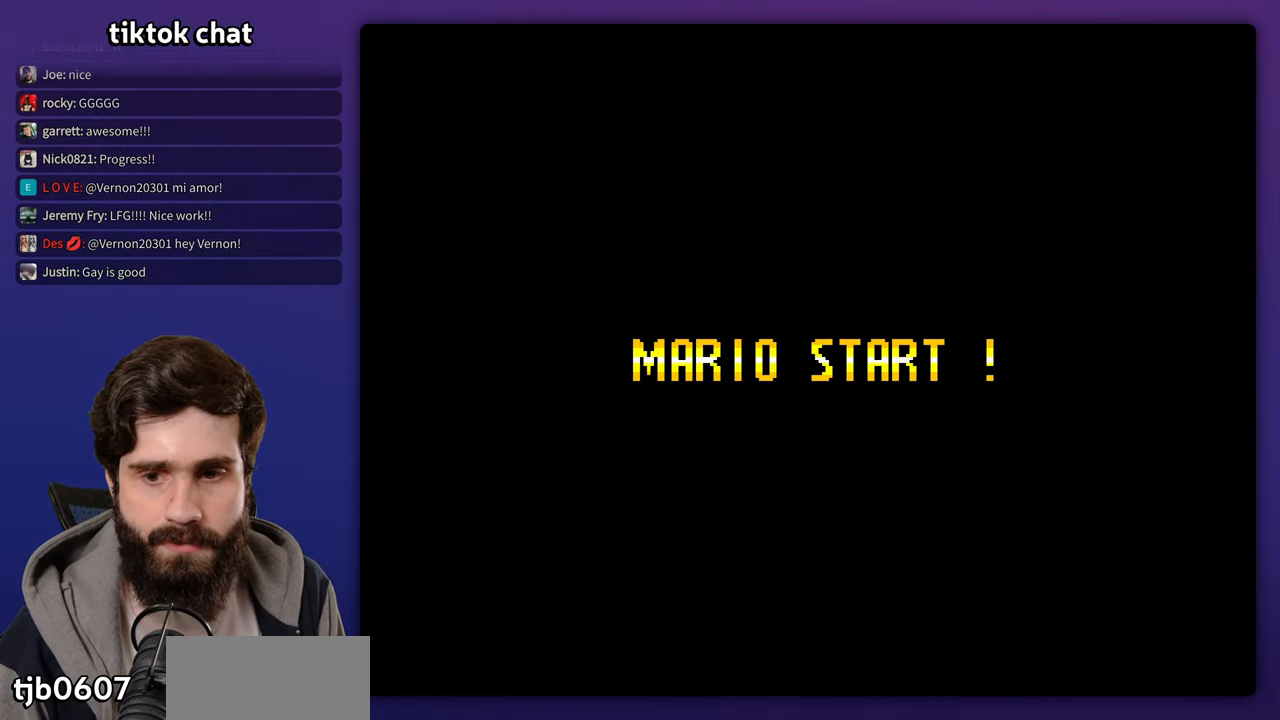
{"dt_ms": 500, "buttons": [], "events": []}
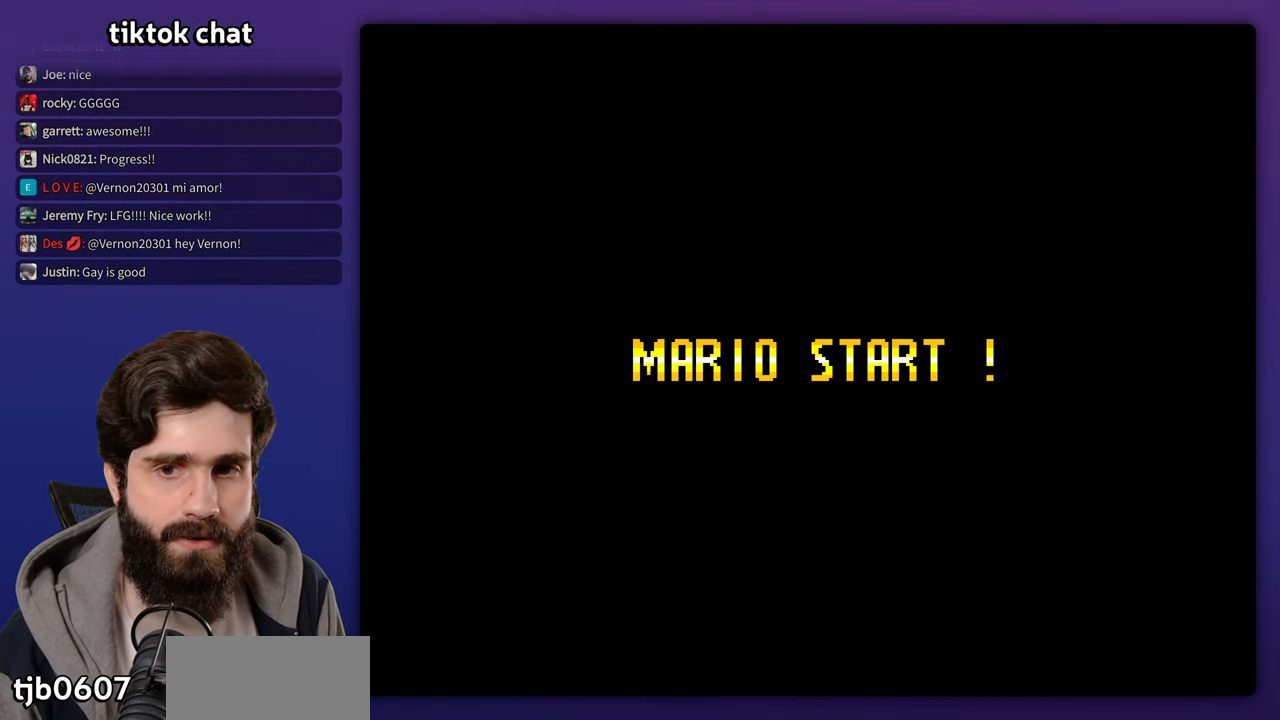
{"dt_ms": 1000, "buttons": []}
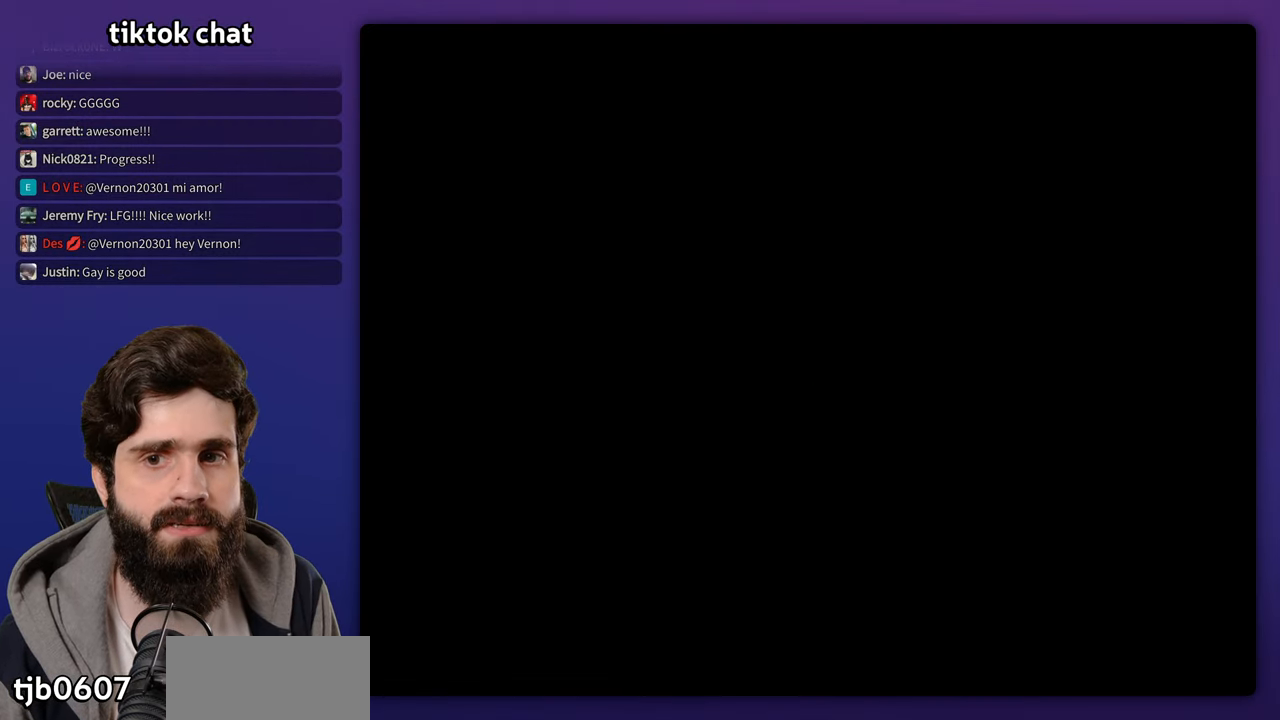
{"dt_ms": 1000, "buttons": []}
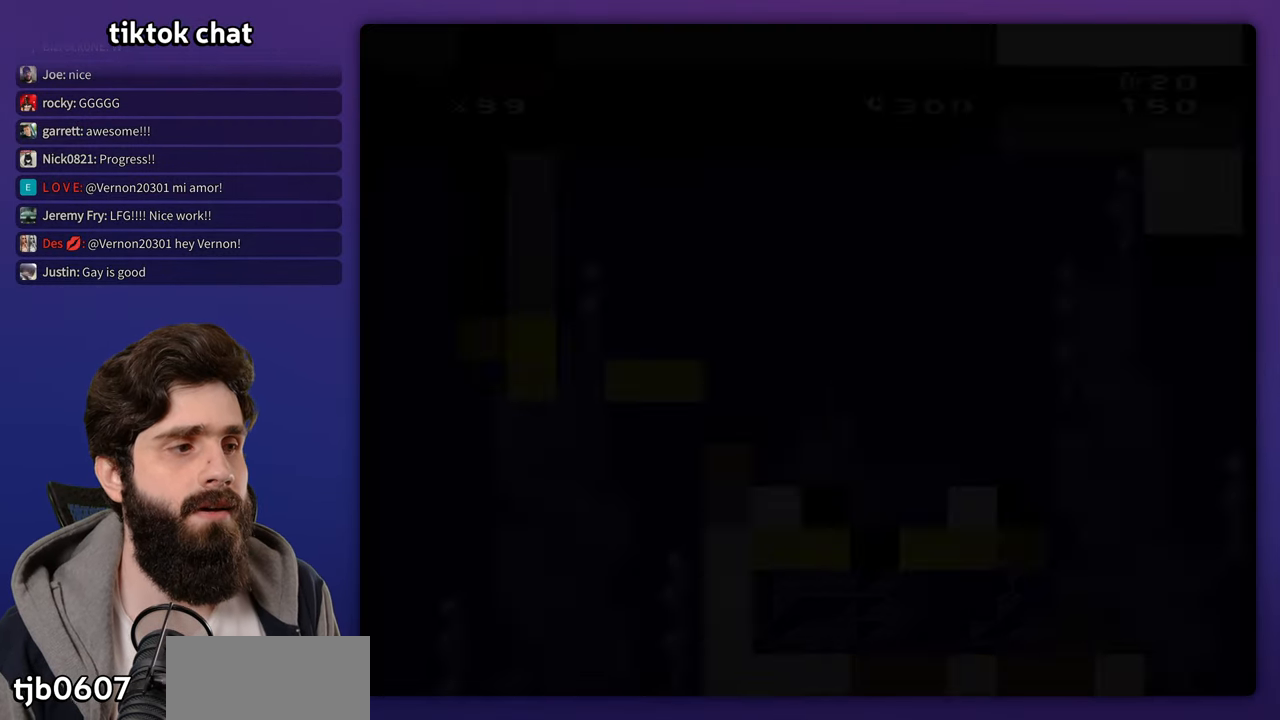
{"dt_ms": 500, "buttons": [], "events": []}